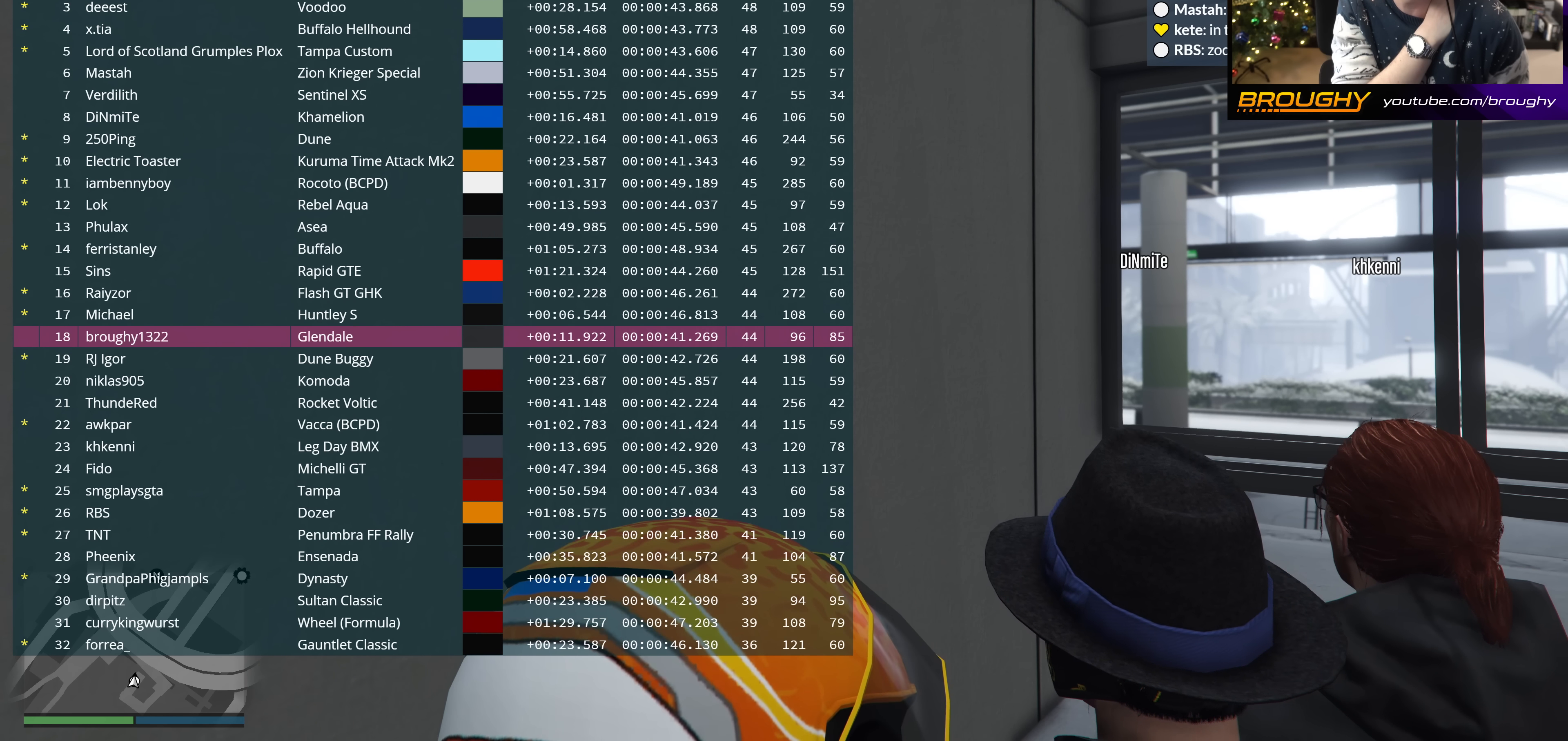
Gameplay with a controller (Xbox layout); each line is a JSON object with the inputs held at the frame after it. "events" lists button and stick changes between this image and that frame as [ms after this image, input, new state], when the widget could be followed in between.
{"buttons": ["DPAD_DOWN"], "left_stick": "center", "right_stick": "center", "events": []}
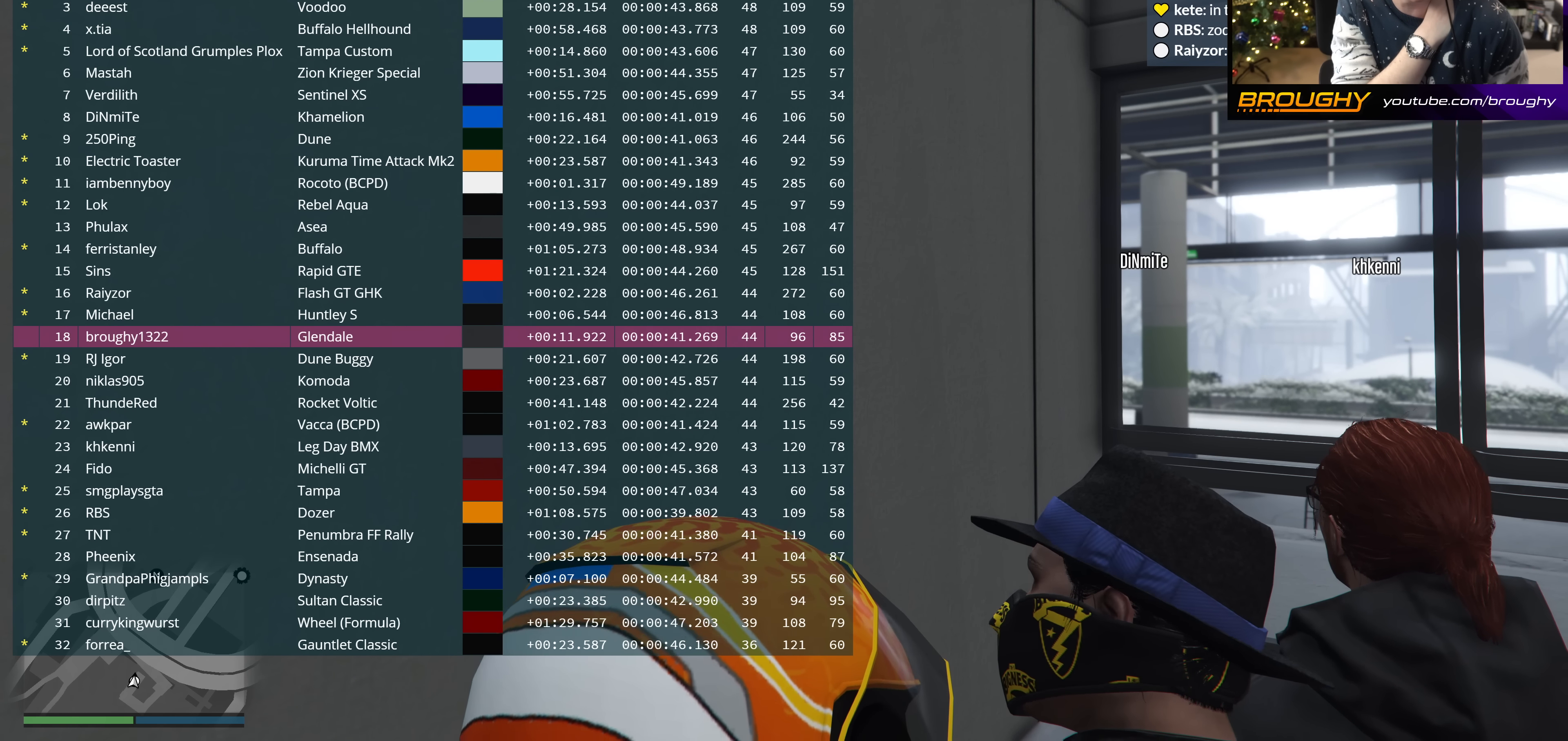
{"buttons": ["DPAD_DOWN"], "left_stick": "center", "right_stick": "center", "events": []}
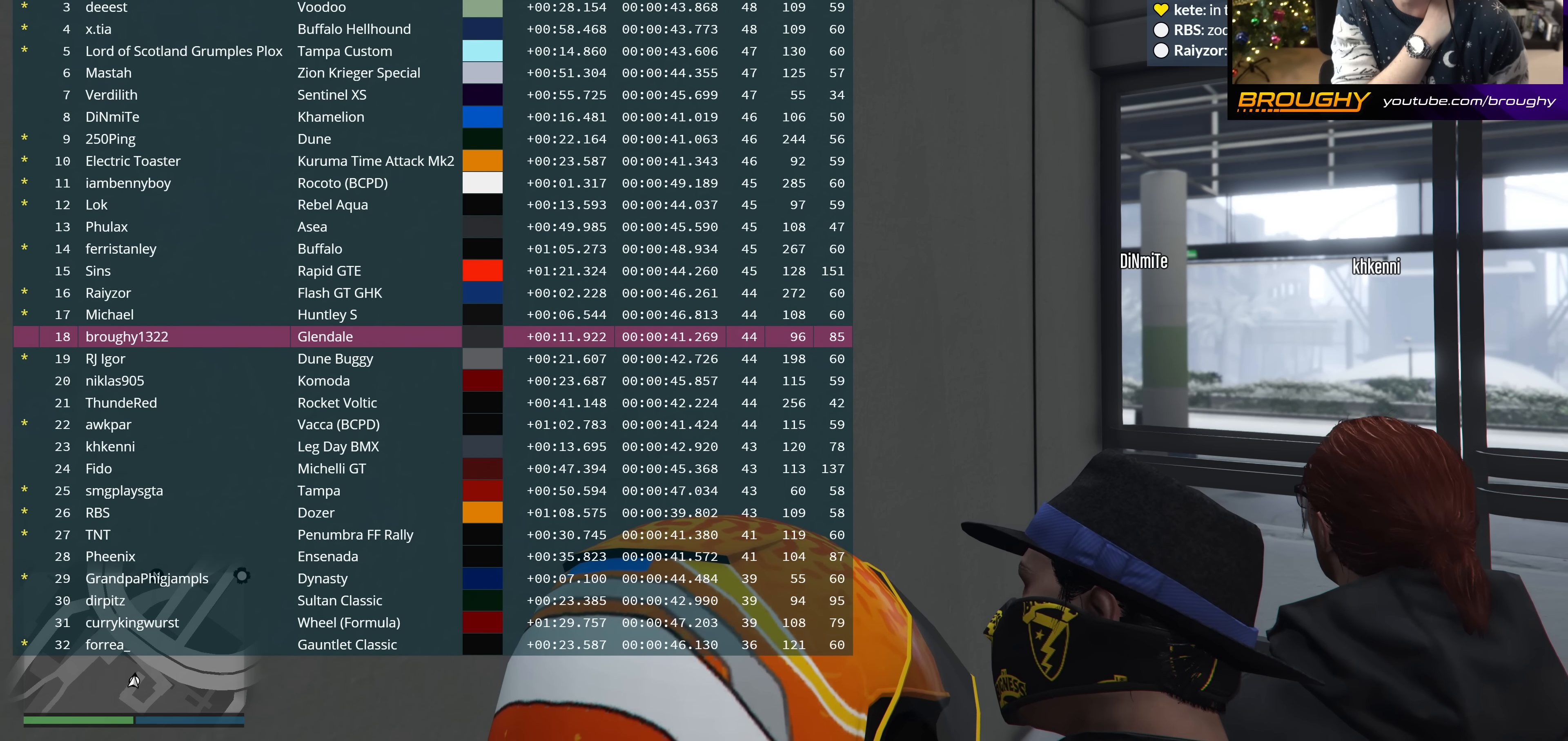
{"buttons": ["DPAD_DOWN"], "left_stick": "center", "right_stick": "center", "events": []}
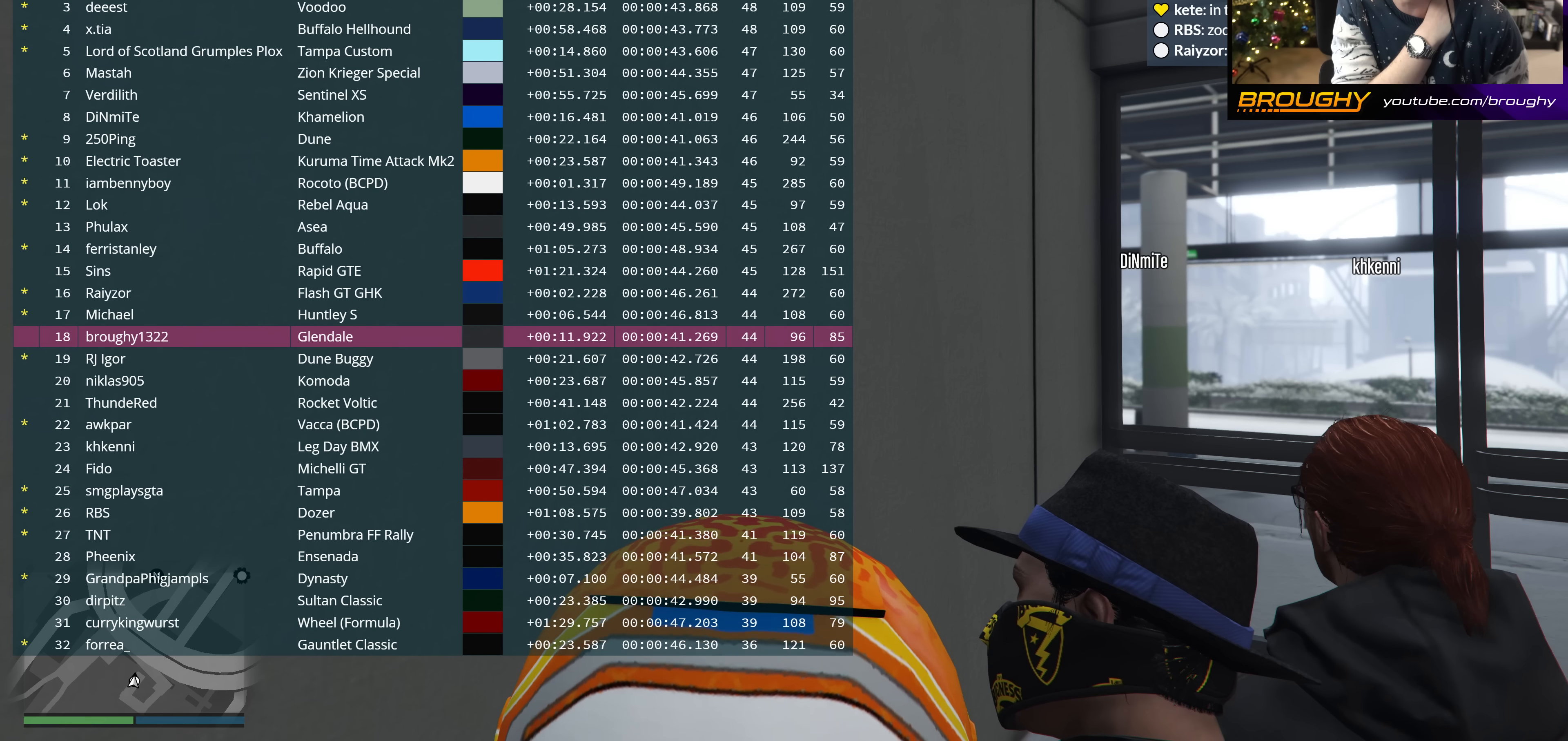
{"buttons": ["DPAD_DOWN"], "left_stick": "center", "right_stick": "center", "events": []}
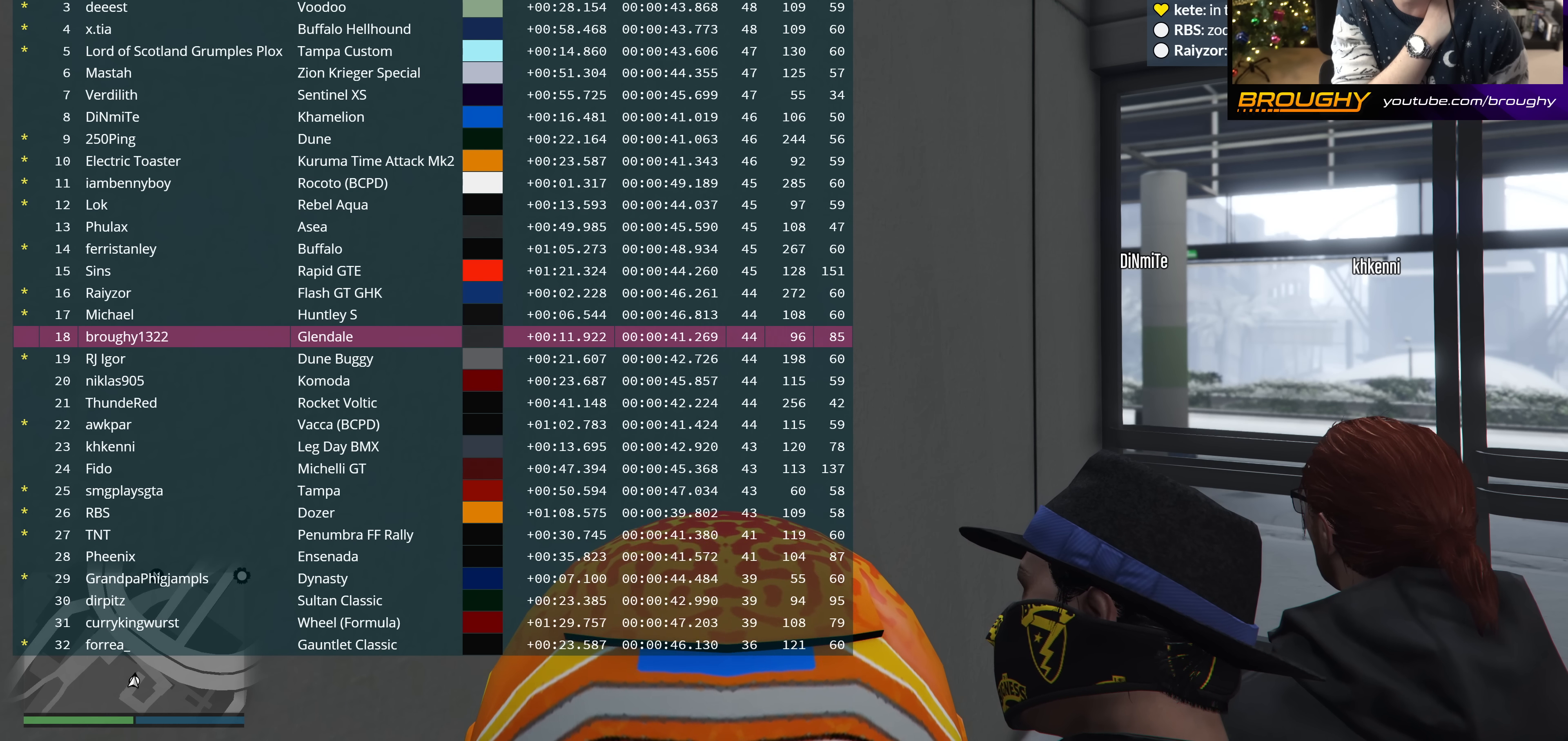
{"buttons": ["DPAD_DOWN"], "left_stick": "center", "right_stick": "center", "events": []}
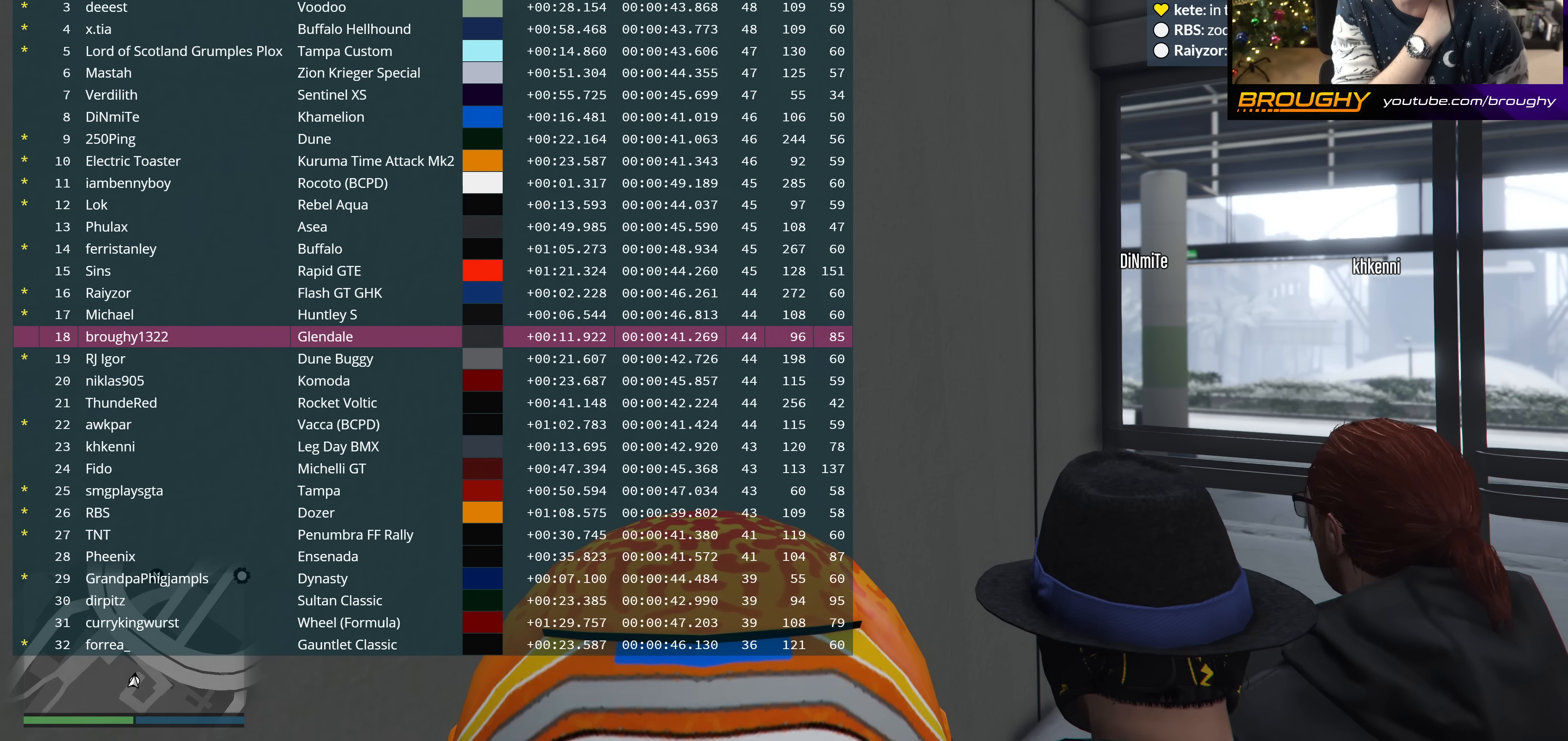
{"buttons": ["DPAD_DOWN"], "left_stick": "center", "right_stick": "center", "events": []}
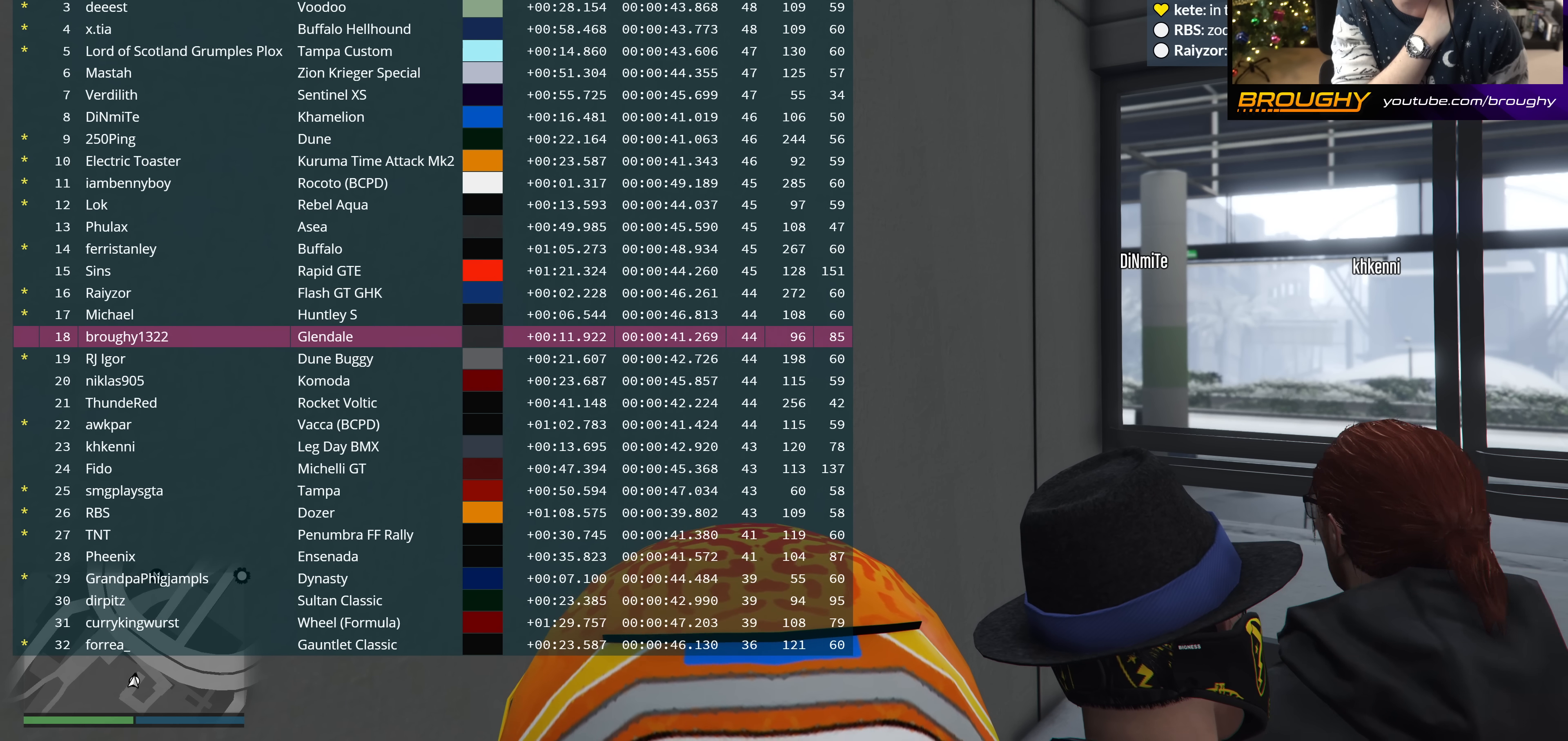
{"buttons": ["DPAD_DOWN"], "left_stick": "center", "right_stick": "center", "events": []}
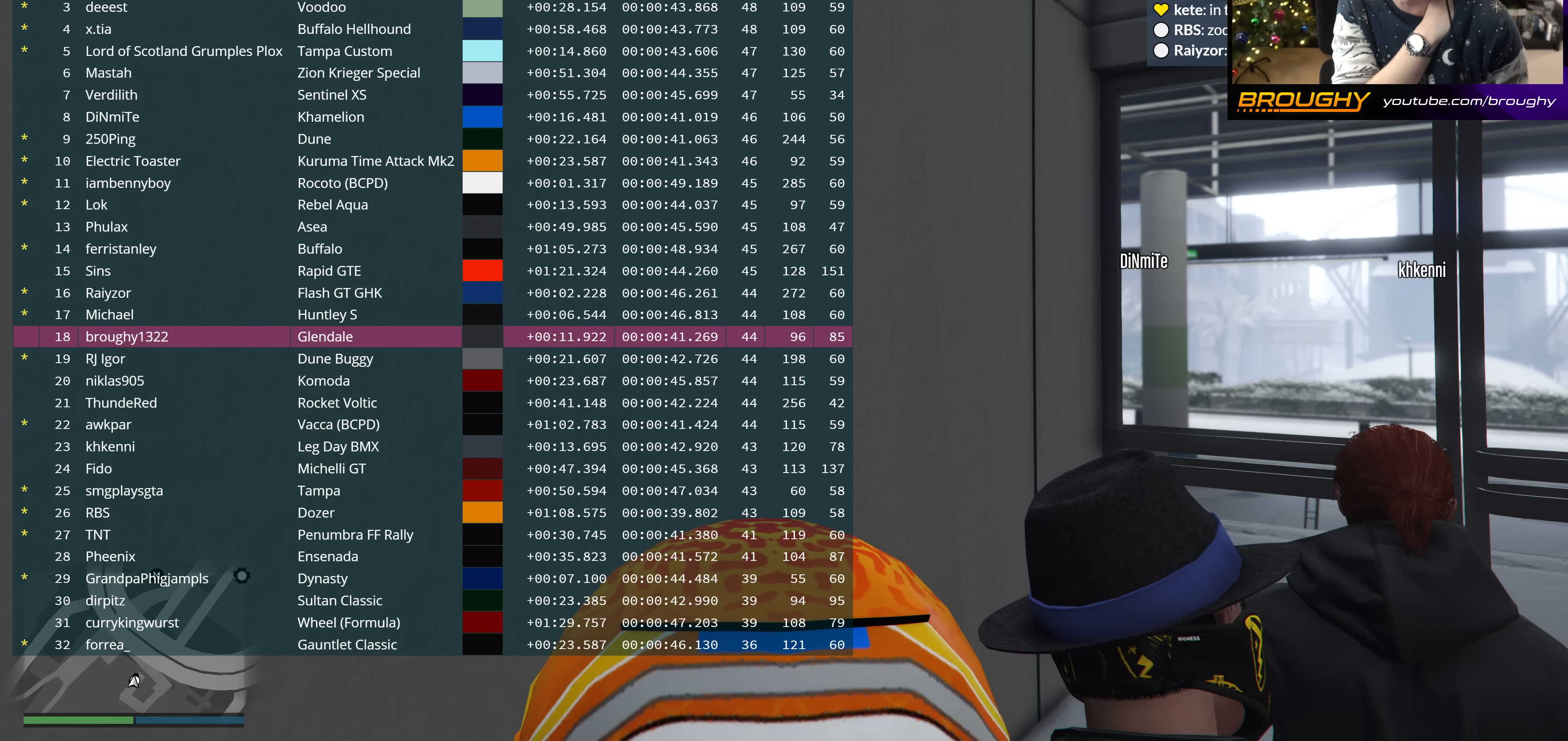
{"buttons": ["DPAD_DOWN"], "left_stick": "center", "right_stick": "center", "events": []}
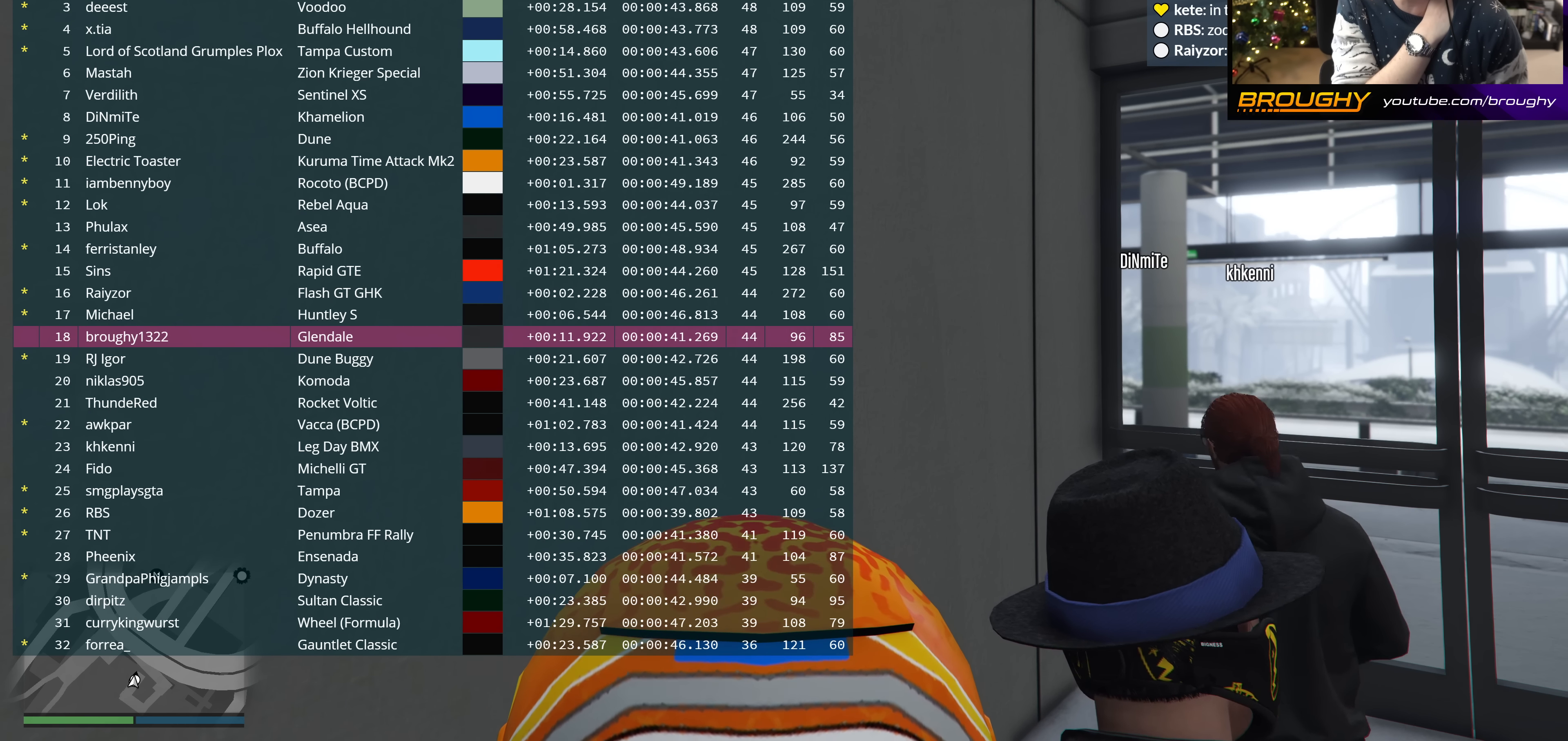
{"buttons": ["DPAD_DOWN"], "left_stick": "center", "right_stick": "center", "events": []}
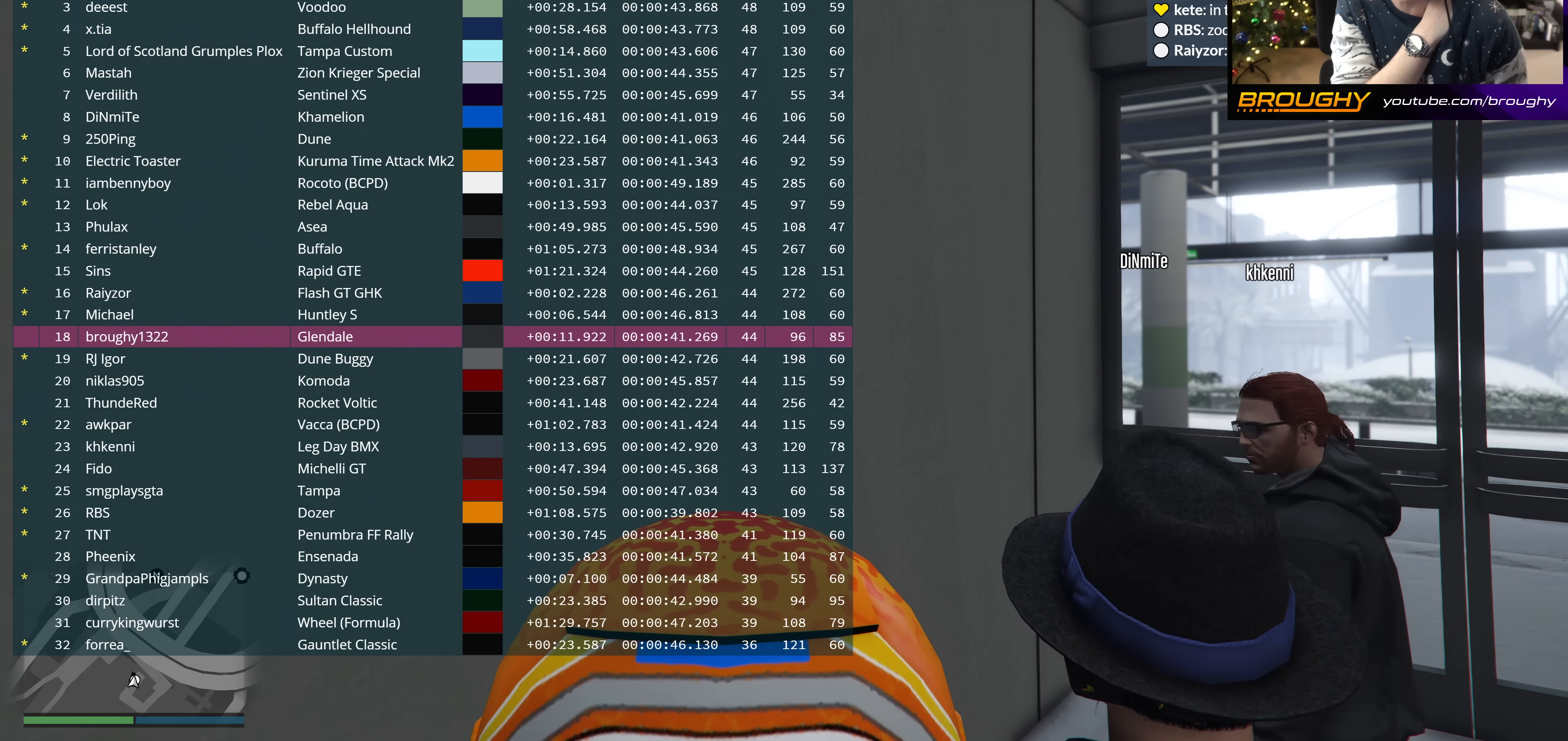
{"buttons": ["DPAD_DOWN"], "left_stick": "center", "right_stick": "center", "events": []}
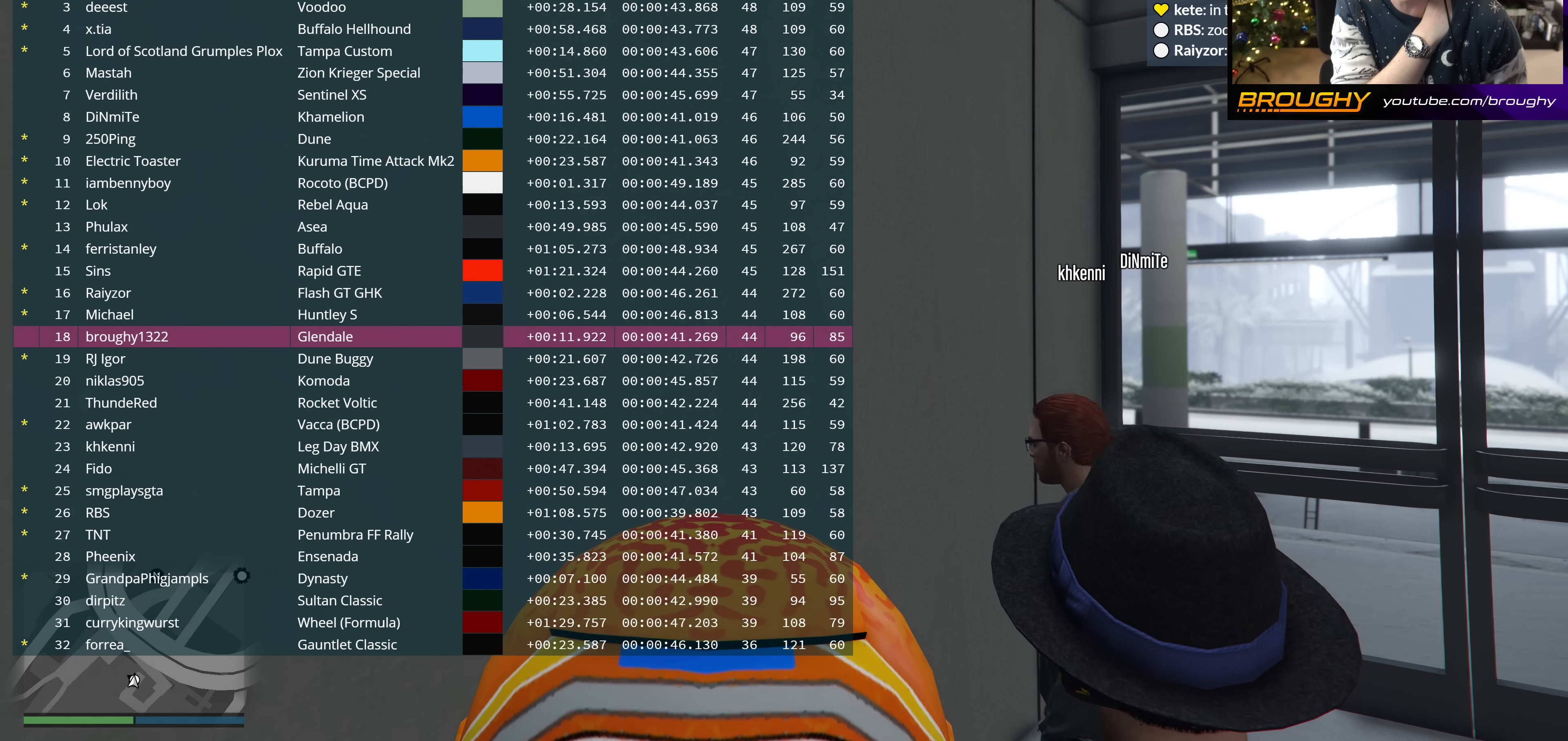
{"buttons": ["DPAD_DOWN"], "left_stick": "center", "right_stick": "center", "events": []}
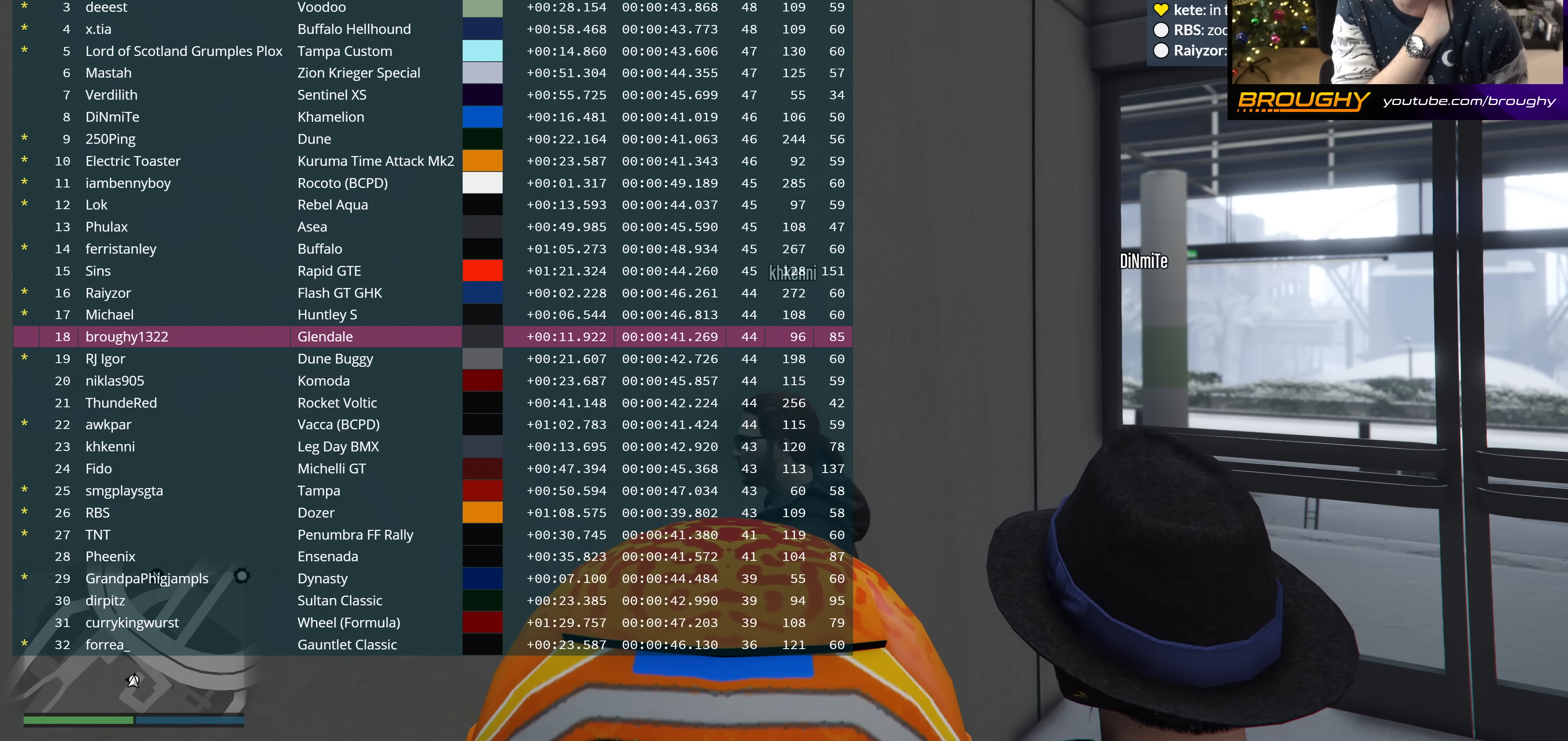
{"buttons": ["DPAD_DOWN"], "left_stick": "center", "right_stick": "center", "events": []}
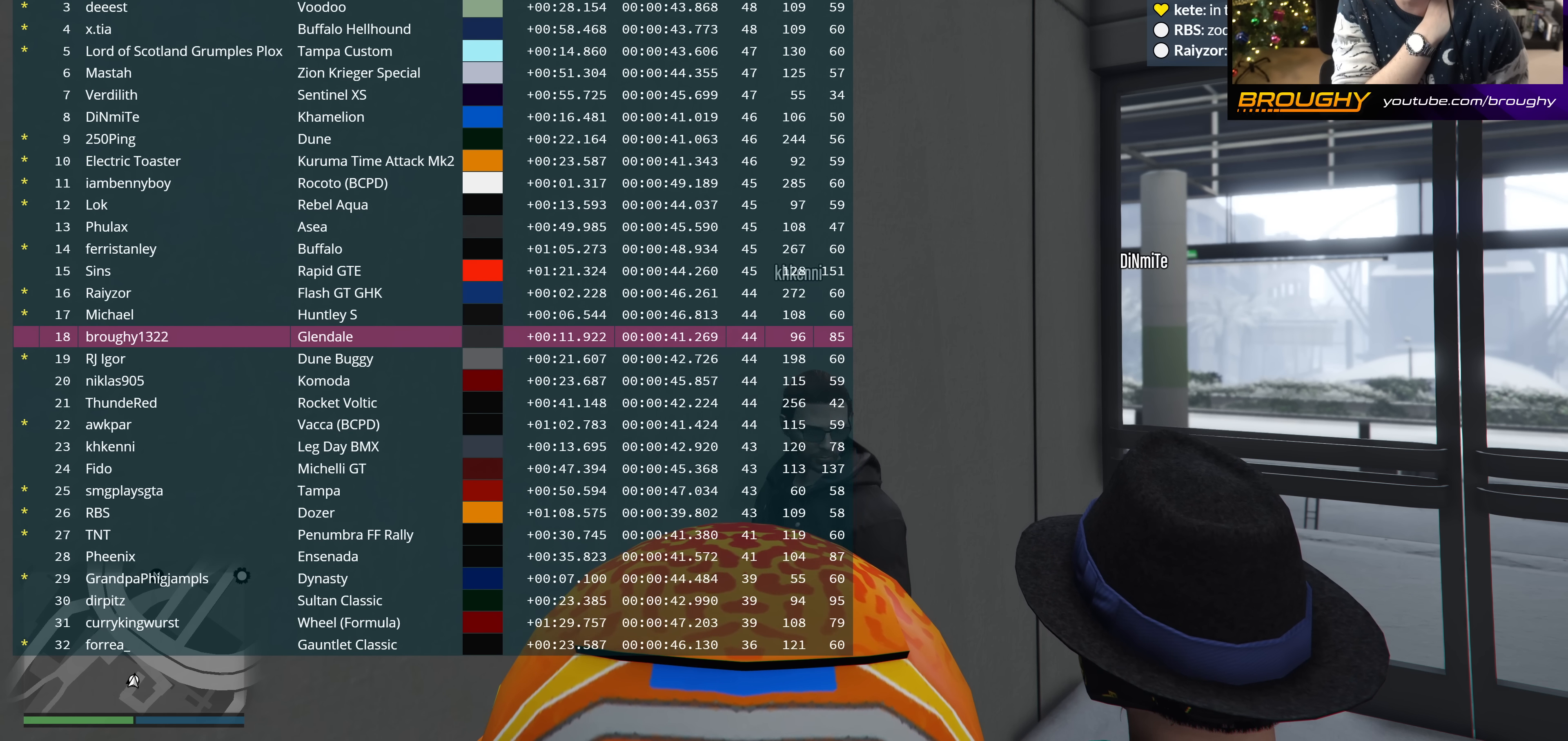
{"buttons": ["DPAD_DOWN"], "left_stick": "center", "right_stick": "center", "events": []}
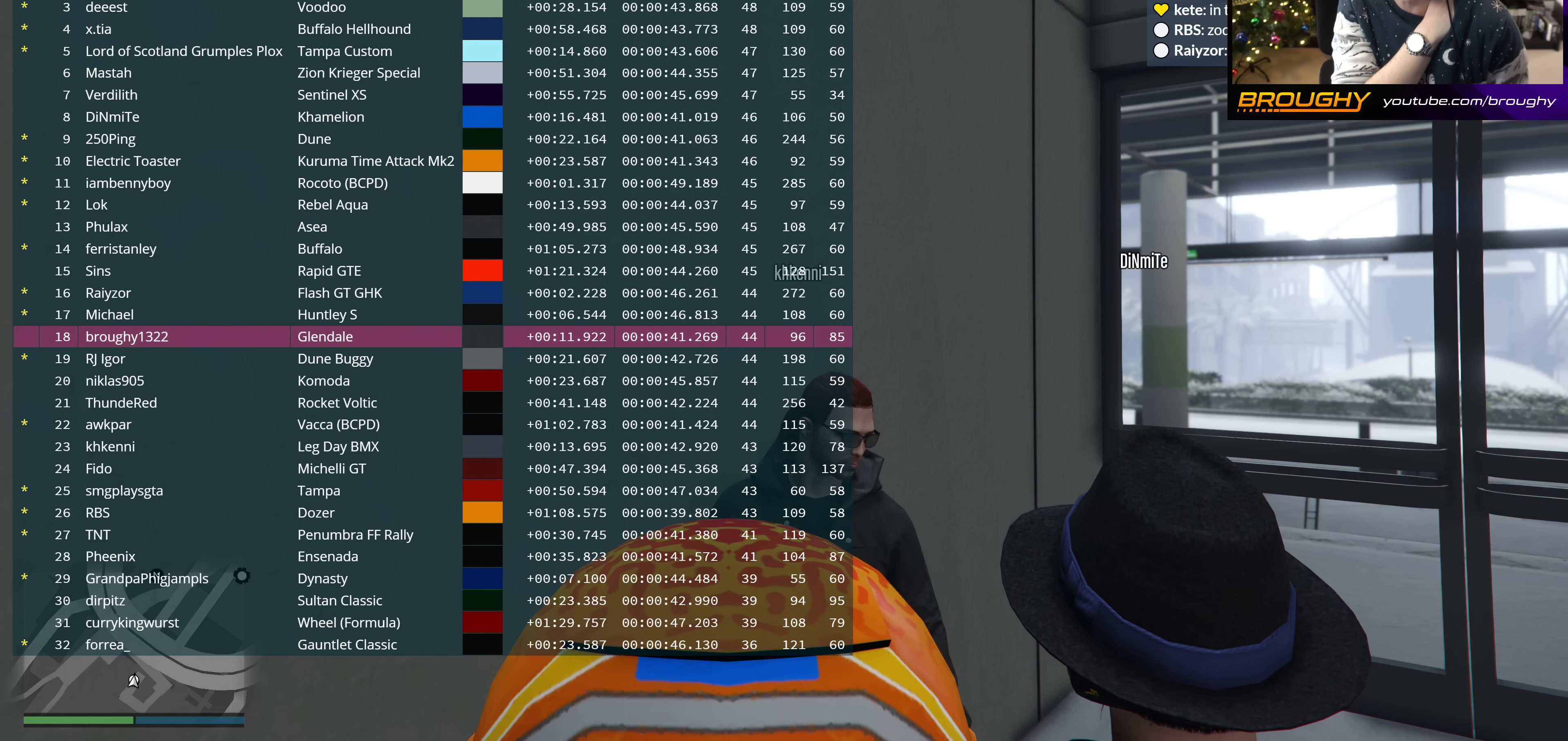
{"buttons": ["DPAD_DOWN"], "left_stick": "center", "right_stick": "center", "events": []}
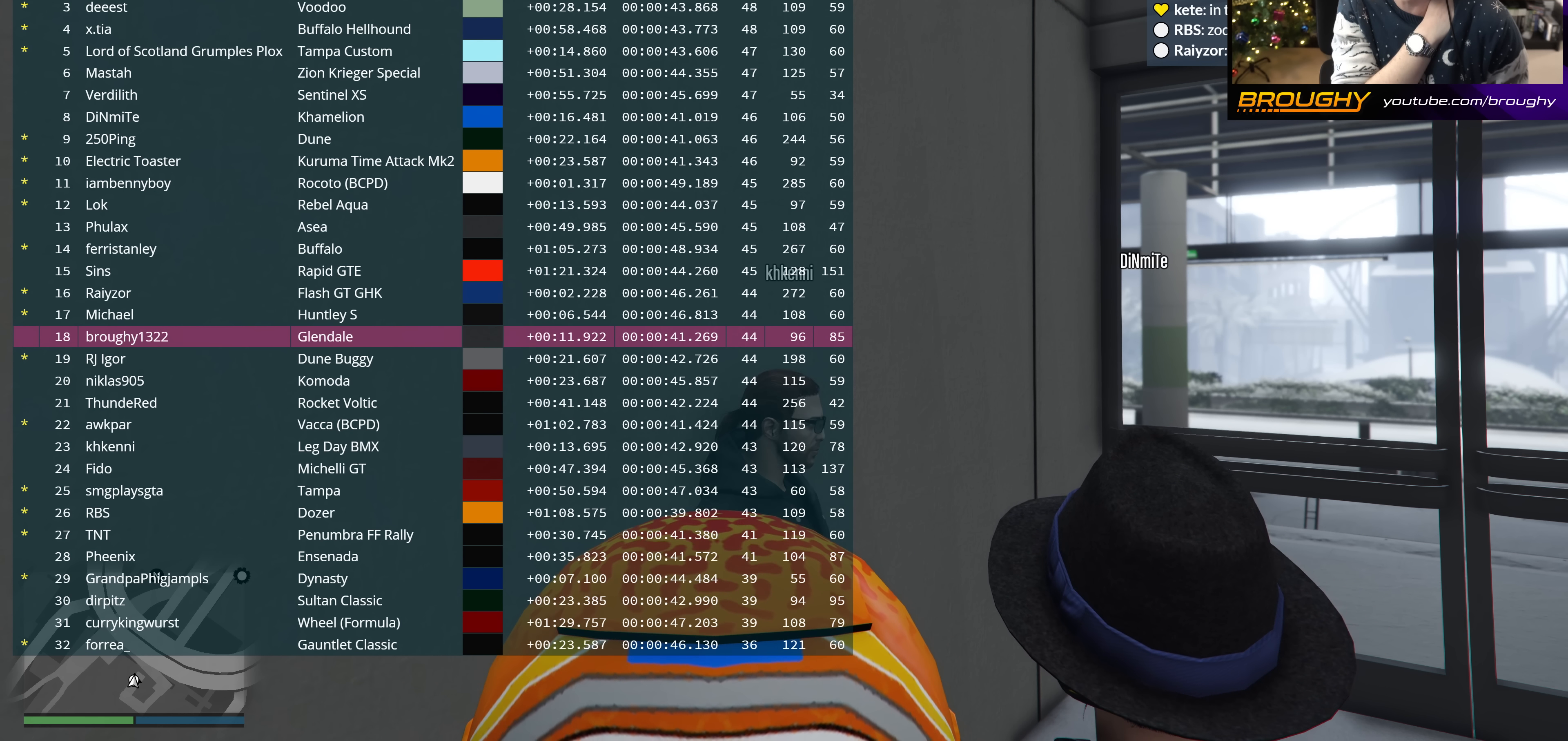
{"buttons": ["DPAD_DOWN"], "left_stick": "center", "right_stick": "center", "events": []}
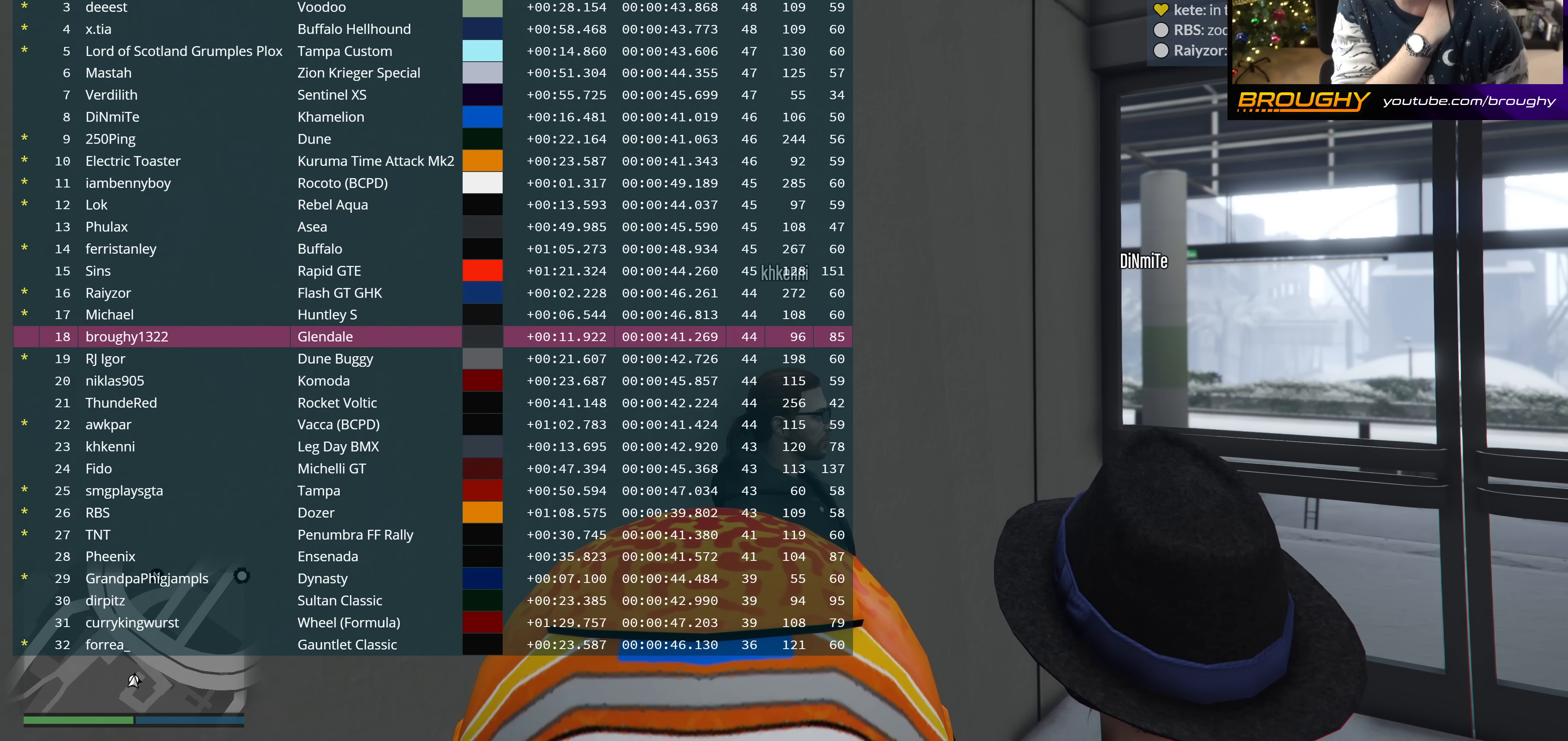
{"buttons": ["DPAD_DOWN"], "left_stick": "center", "right_stick": "center", "events": []}
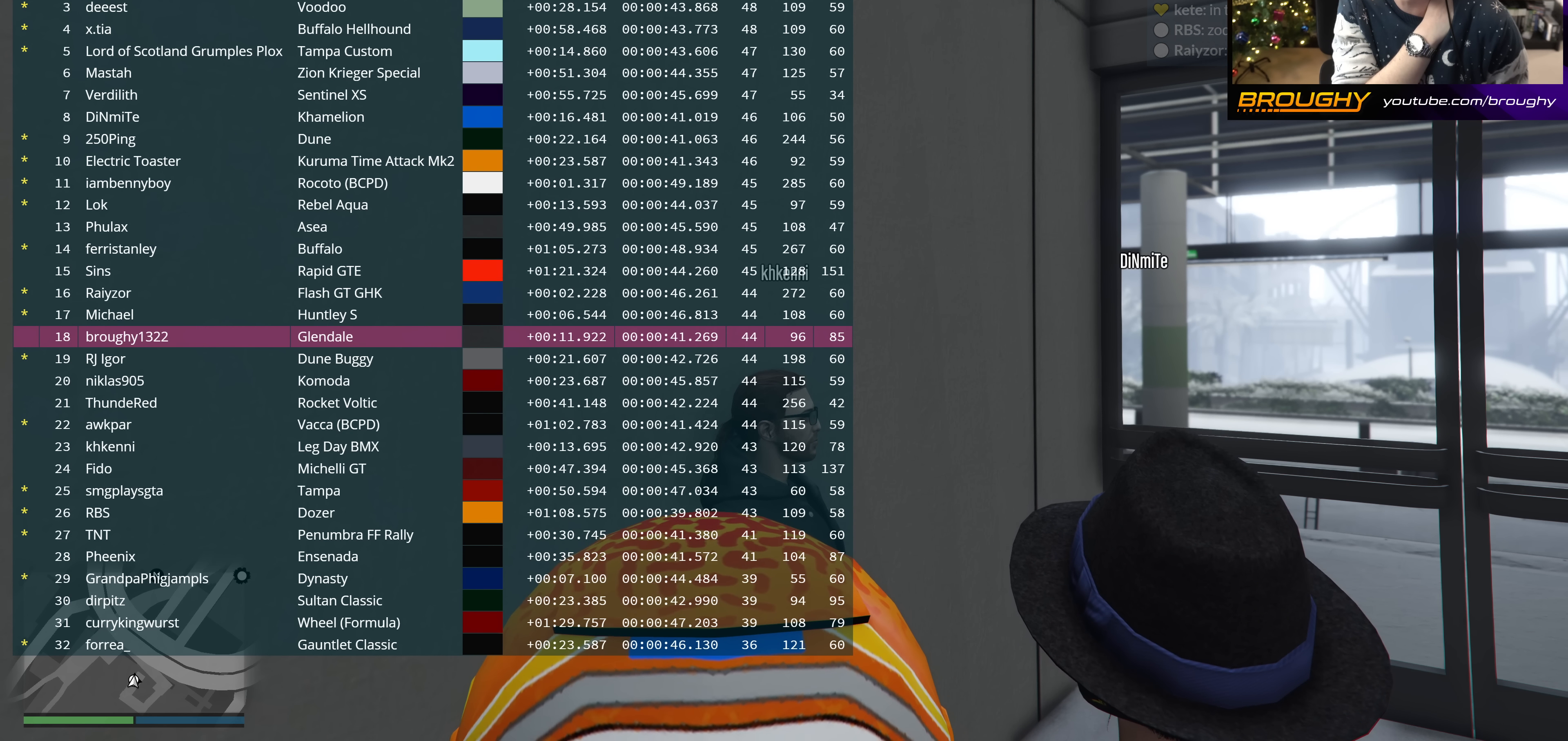
{"buttons": ["DPAD_DOWN"], "left_stick": "center", "right_stick": "center", "events": []}
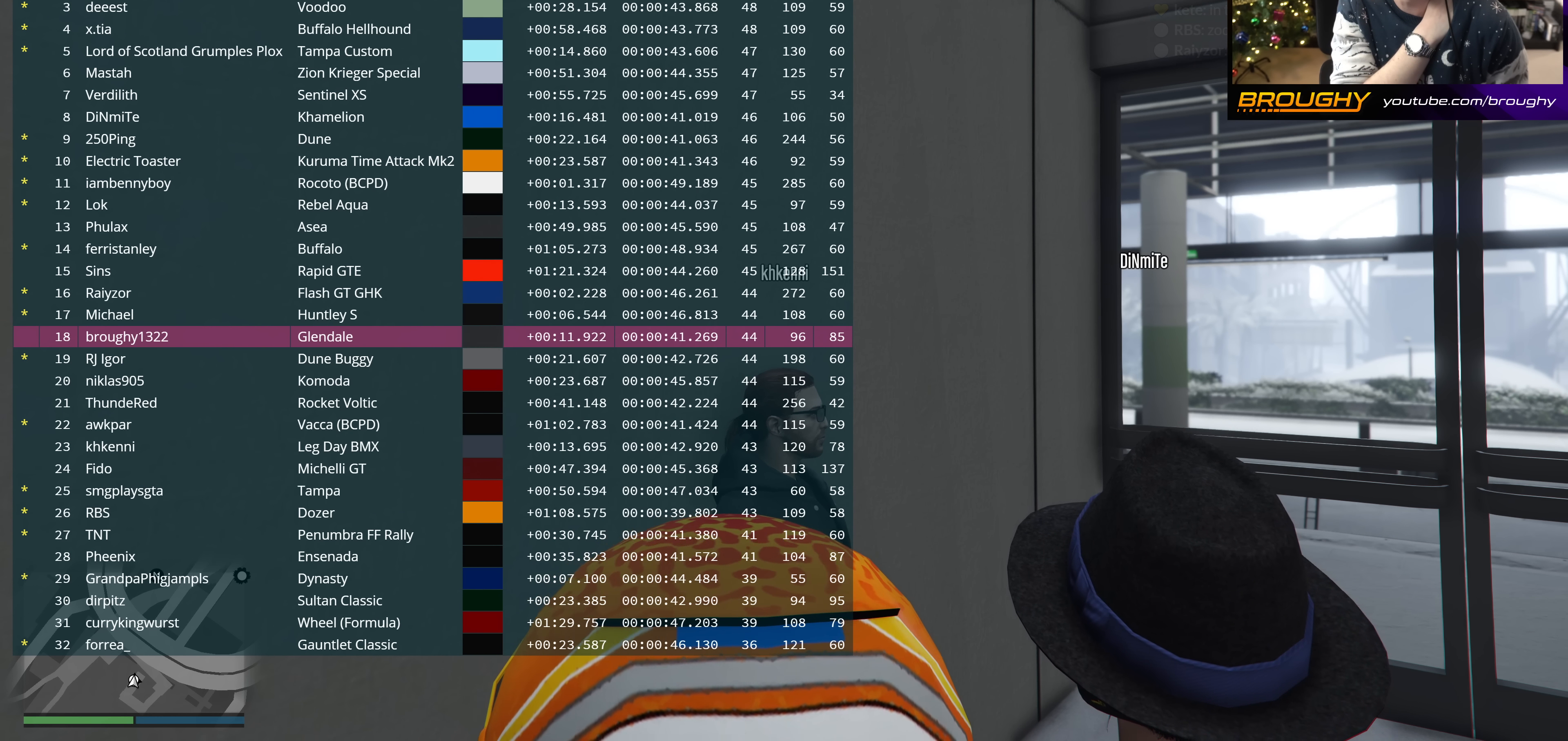
{"buttons": ["DPAD_DOWN"], "left_stick": "center", "right_stick": "center", "events": []}
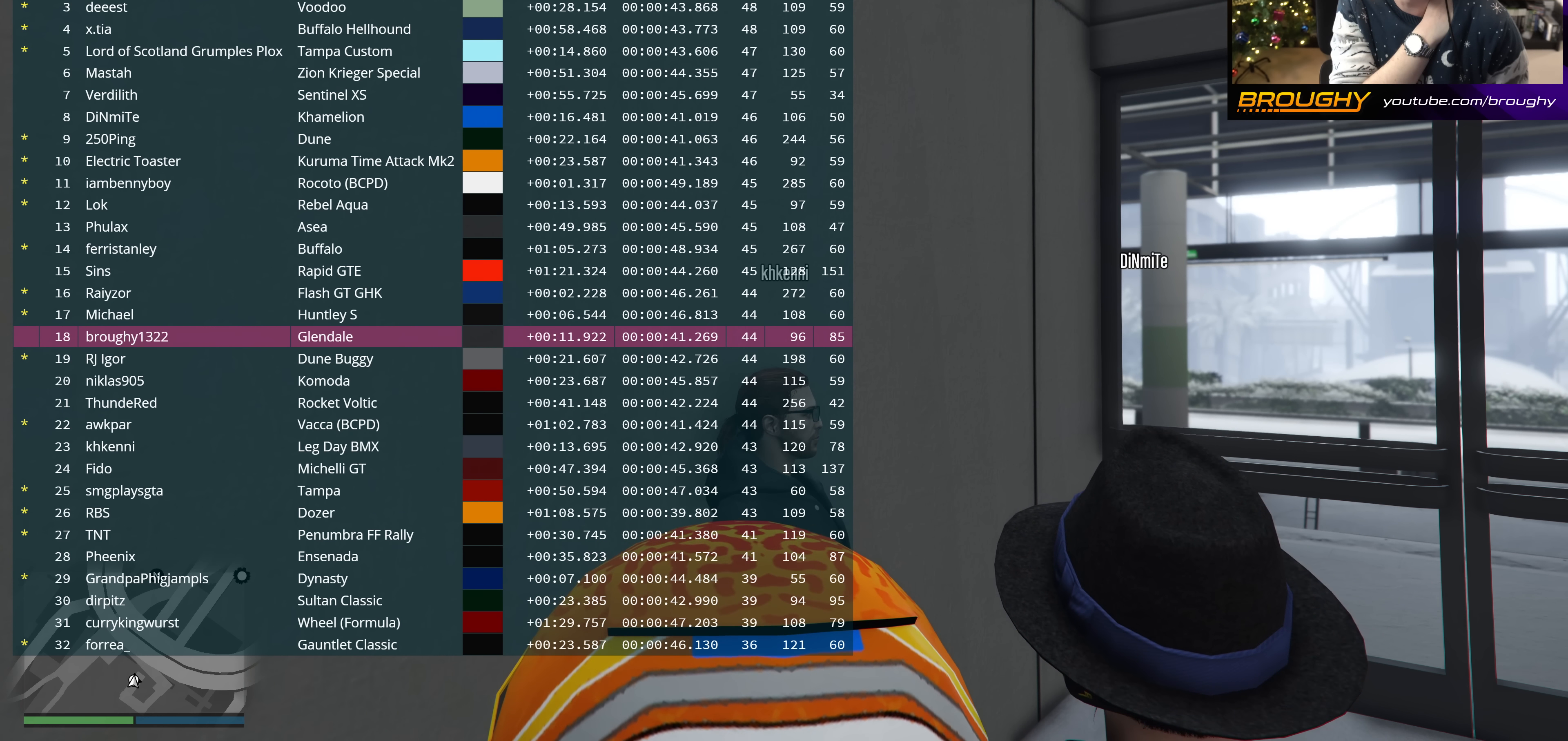
{"buttons": ["DPAD_DOWN"], "left_stick": "center", "right_stick": "center", "events": []}
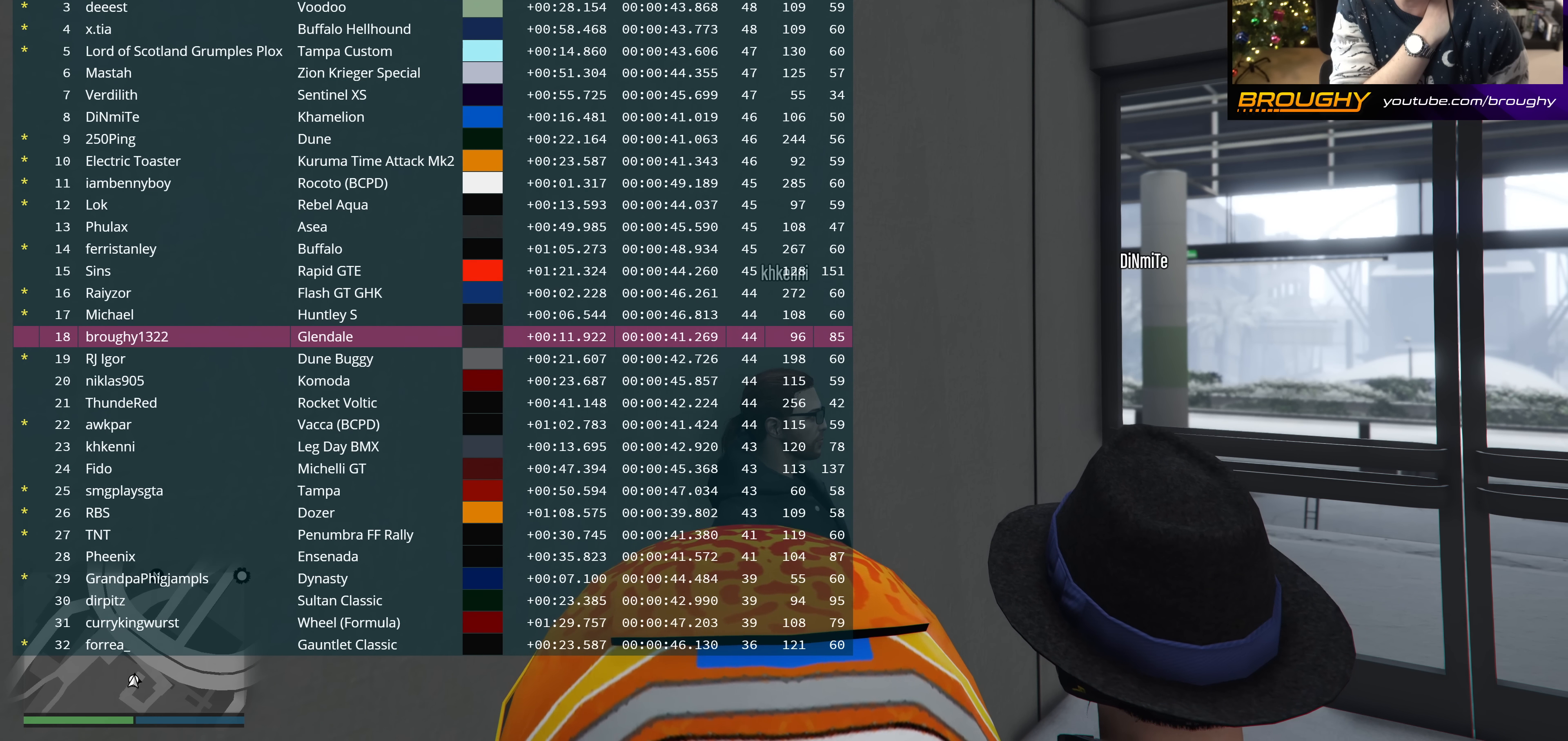
{"buttons": ["DPAD_DOWN"], "left_stick": "center", "right_stick": "center", "events": []}
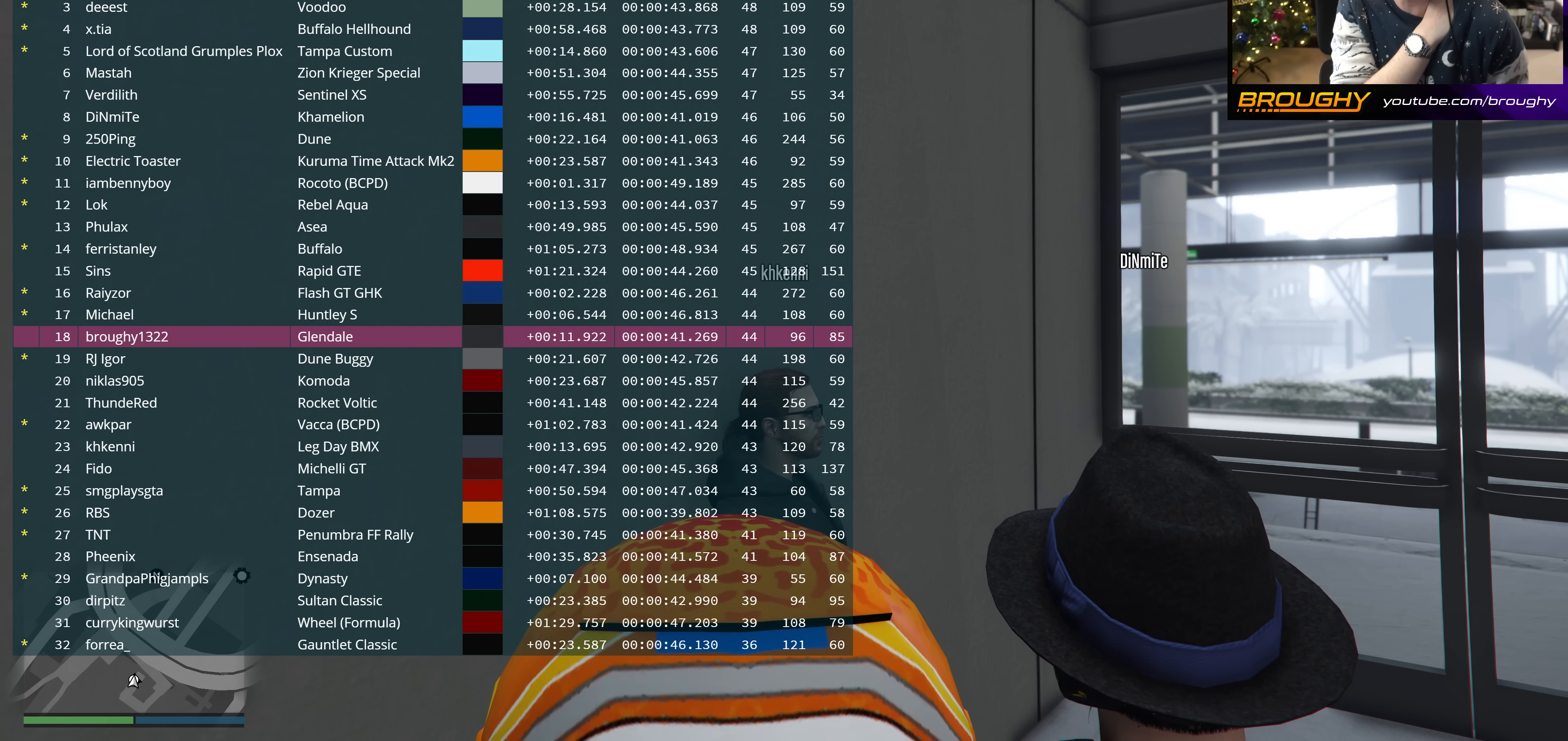
{"buttons": ["DPAD_DOWN"], "left_stick": "center", "right_stick": "center", "events": []}
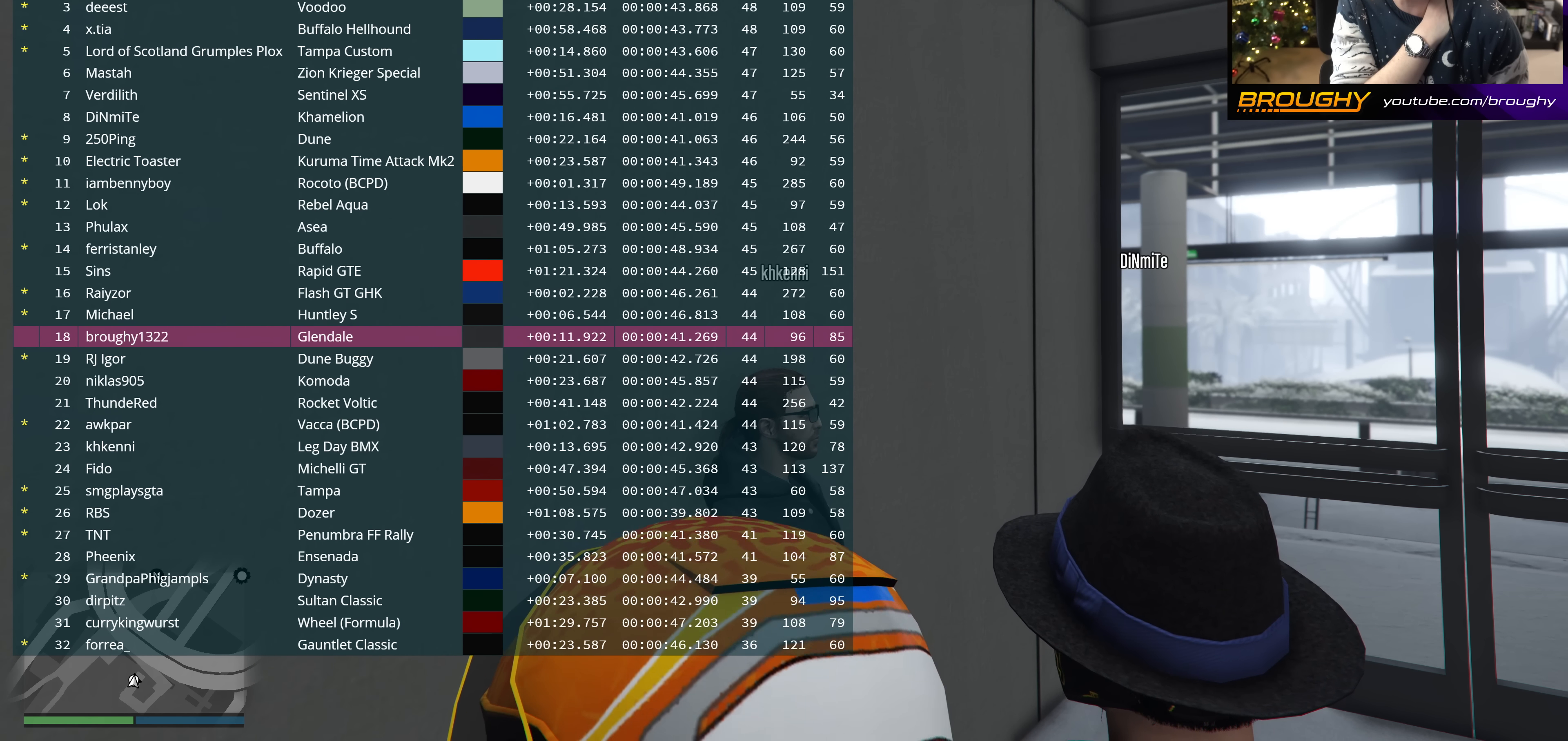
{"buttons": ["DPAD_DOWN"], "left_stick": "center", "right_stick": "center", "events": []}
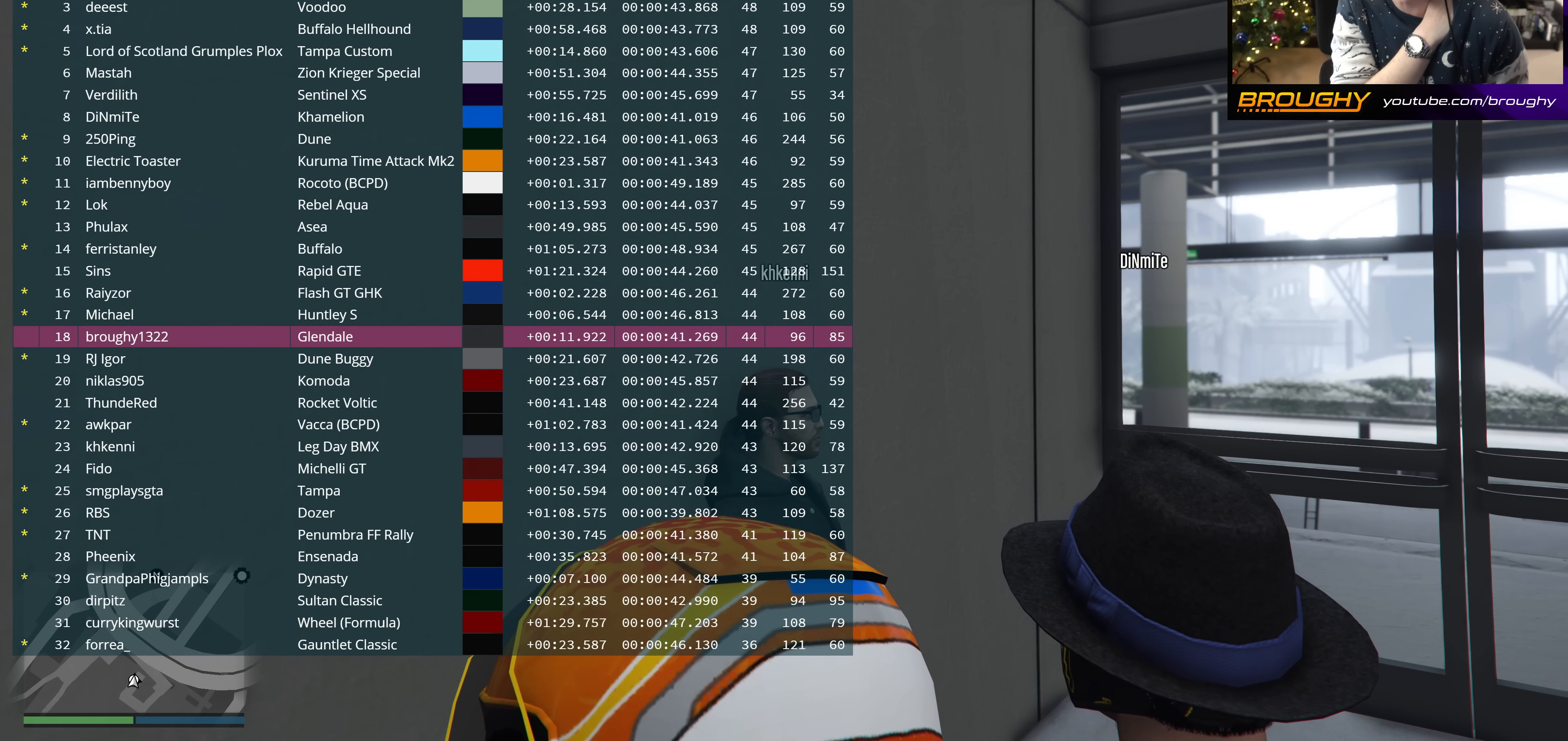
{"buttons": ["DPAD_DOWN"], "left_stick": "center", "right_stick": "center", "events": []}
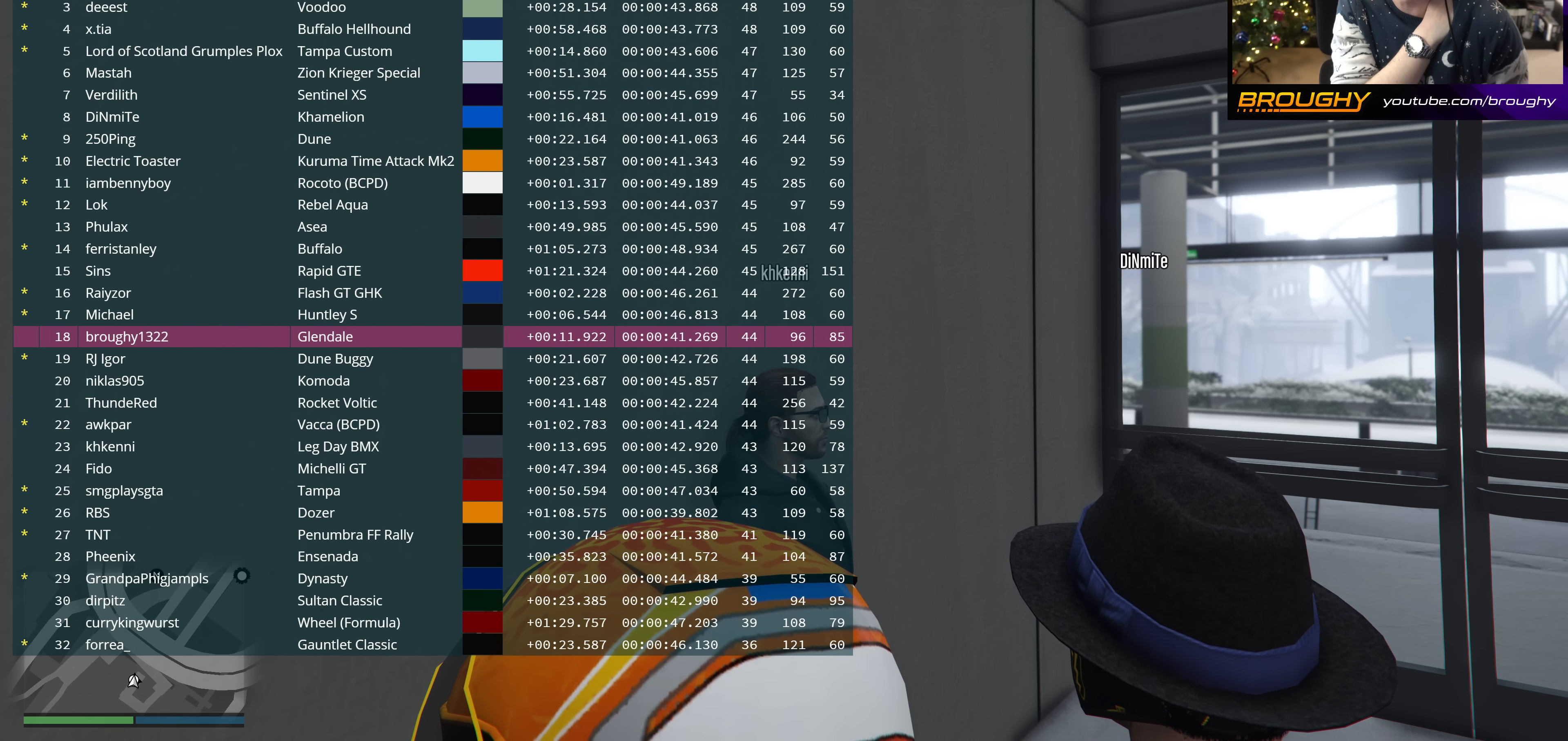
{"buttons": ["DPAD_DOWN"], "left_stick": "center", "right_stick": "center", "events": []}
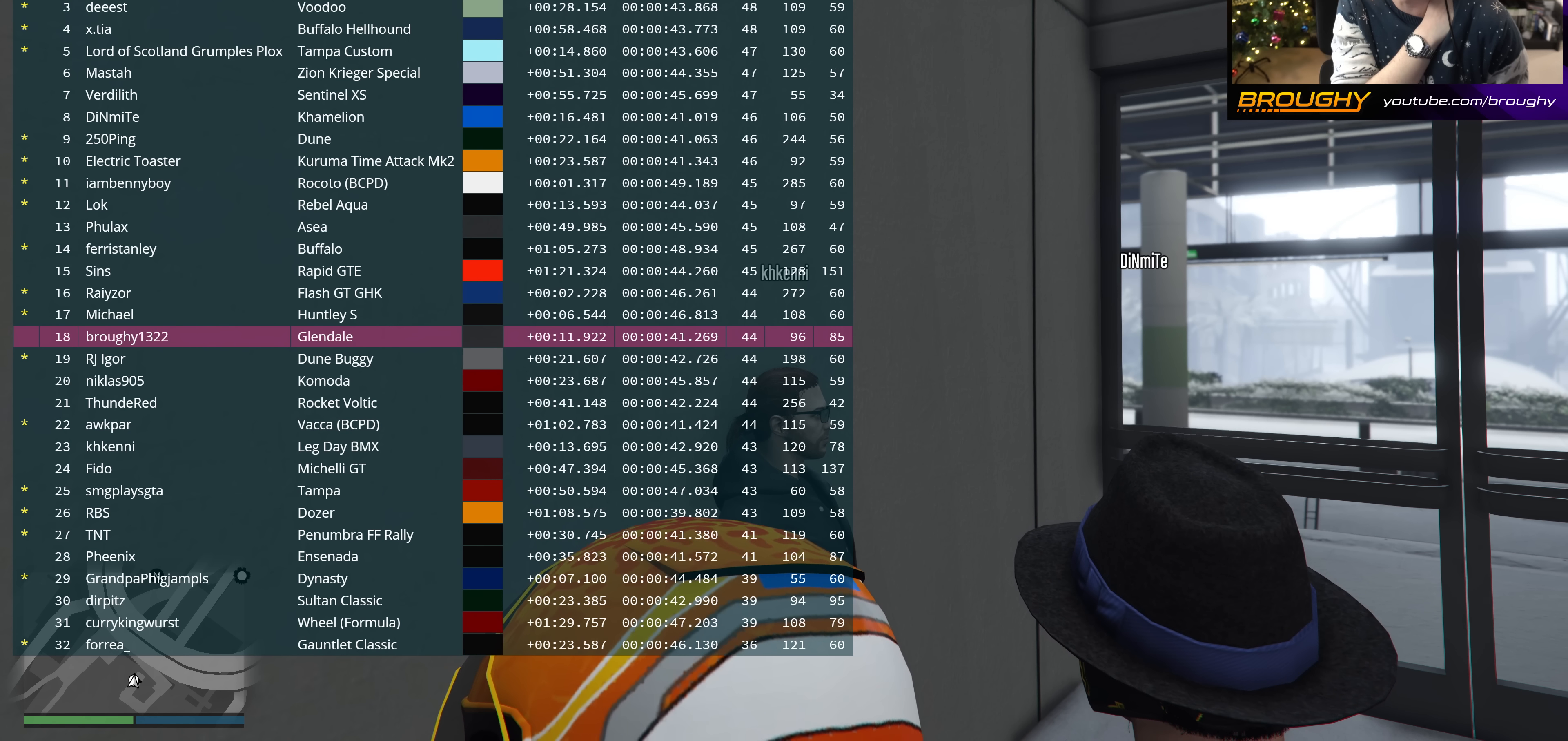
{"buttons": ["DPAD_DOWN"], "left_stick": "center", "right_stick": "center", "events": []}
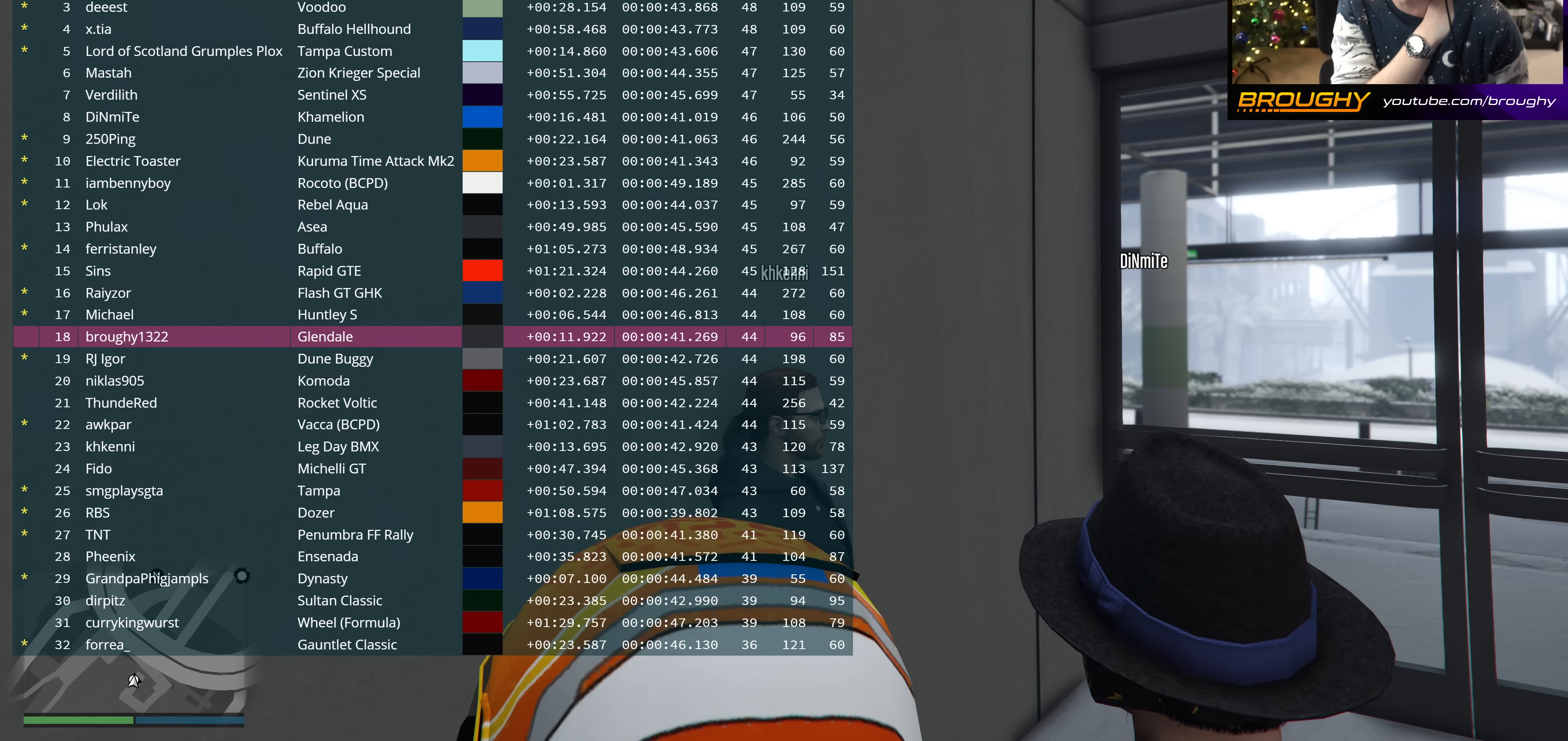
{"buttons": ["DPAD_DOWN"], "left_stick": "center", "right_stick": "center", "events": []}
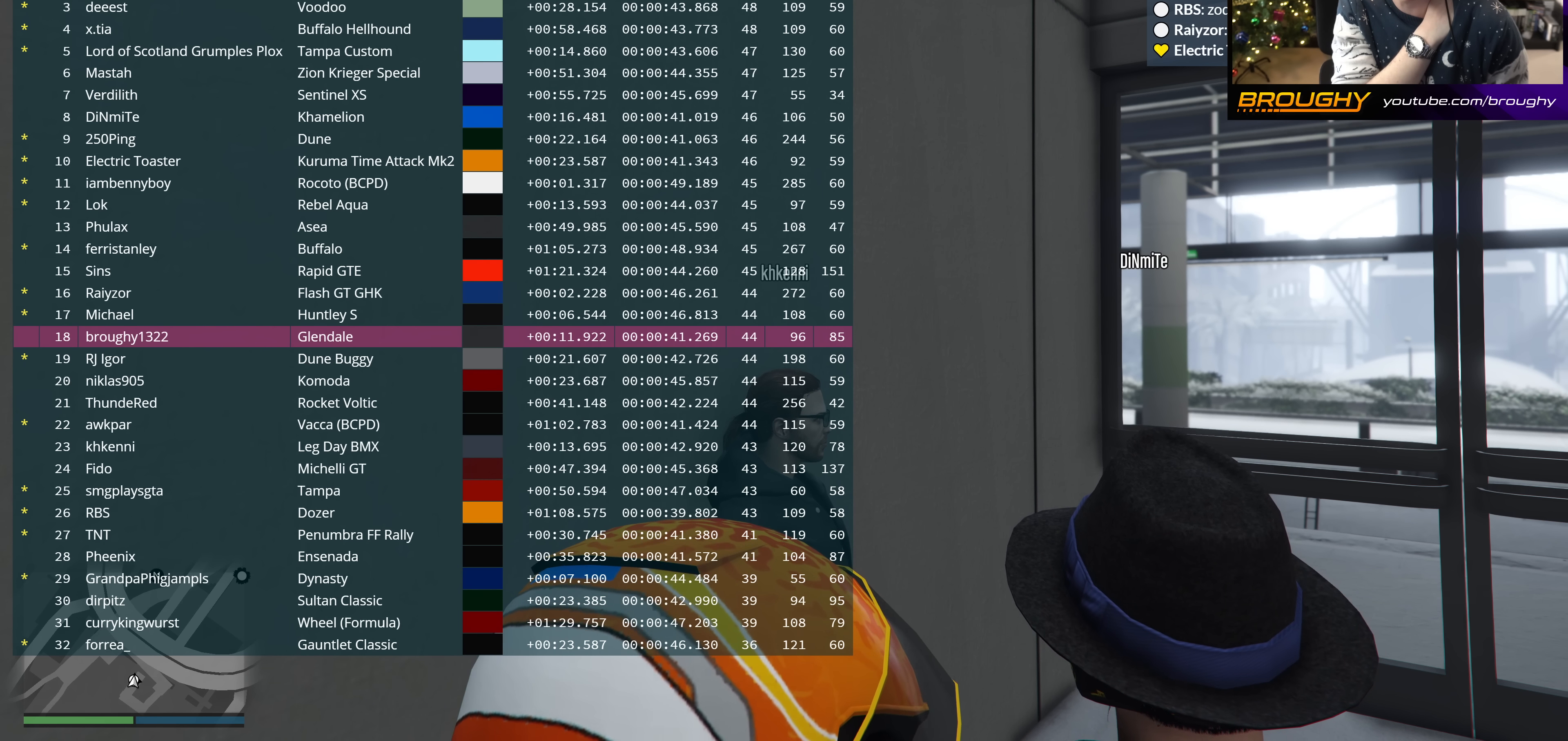
{"buttons": ["DPAD_DOWN"], "left_stick": "center", "right_stick": "center", "events": []}
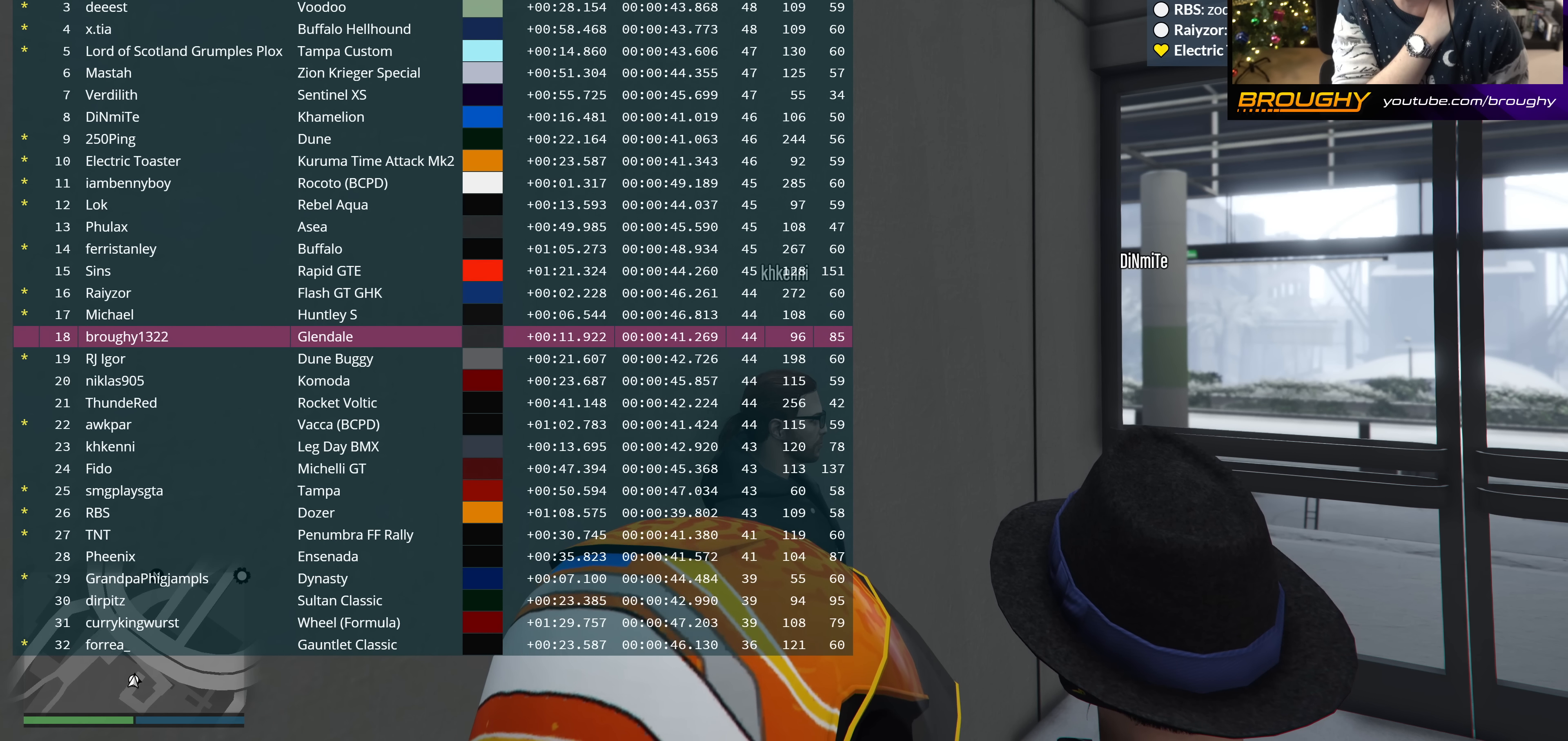
{"buttons": ["DPAD_DOWN"], "left_stick": "center", "right_stick": "center", "events": []}